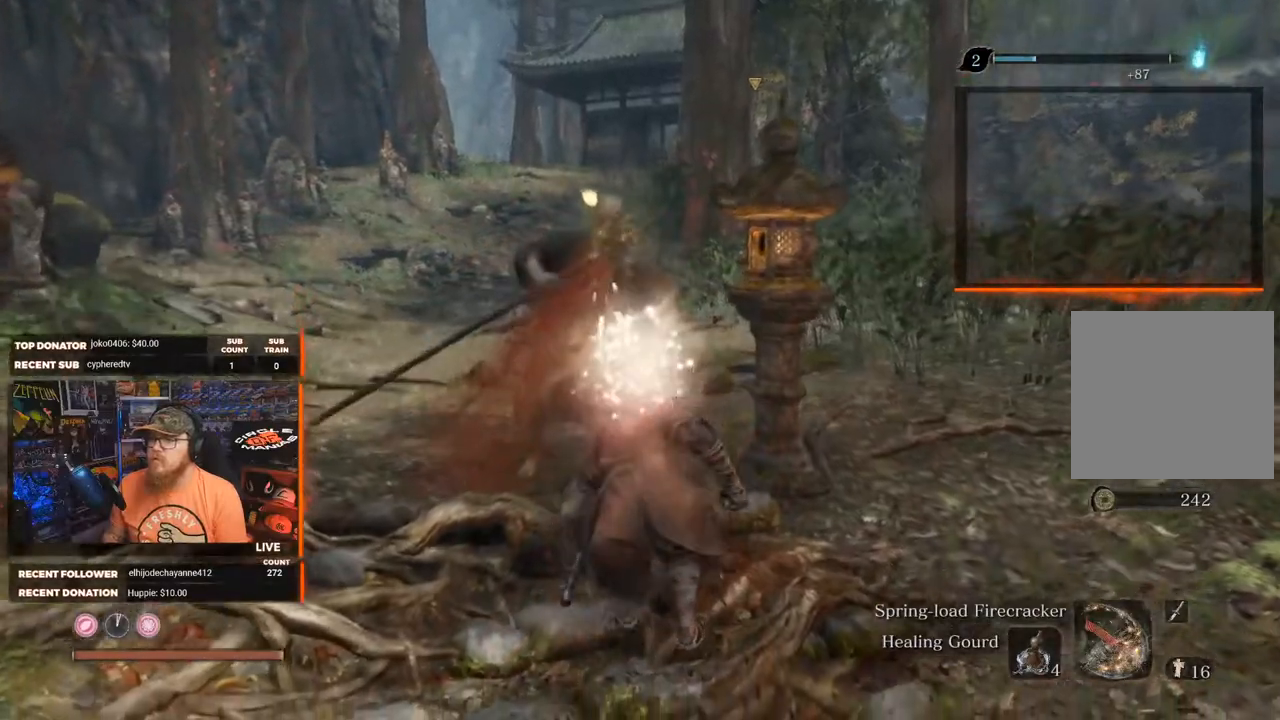
Gameplay with a controller (Xbox layout); each line is a JSON object with the inputs held at the frame after it. "events" lists button and stick changes between this image and that frame as [ms after this image, input, new state], when the widget could be followed in between.
{"buttons": ["X"], "left_stick": "right", "right_stick": "center", "events": [[283, "X", "down"], [317, "left_stick", "right"]]}
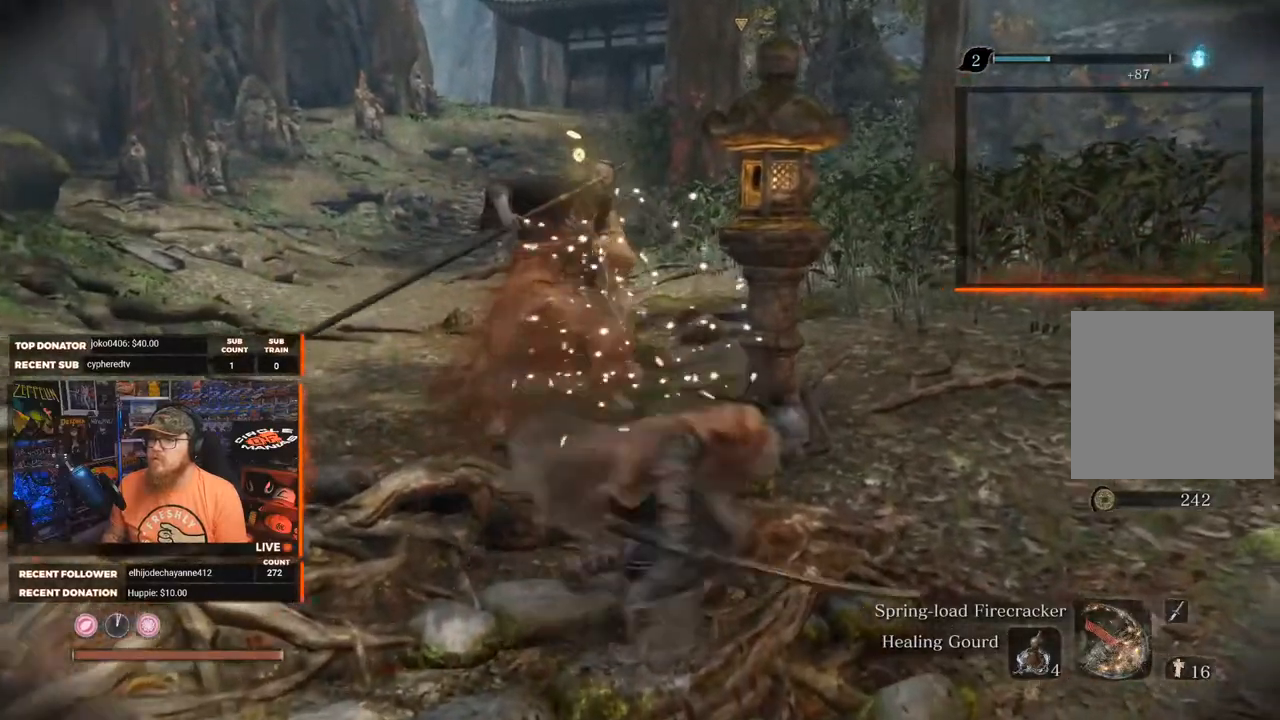
{"buttons": ["X"], "left_stick": "up-right", "right_stick": "center", "events": [[233, "left_stick", "up-right"]]}
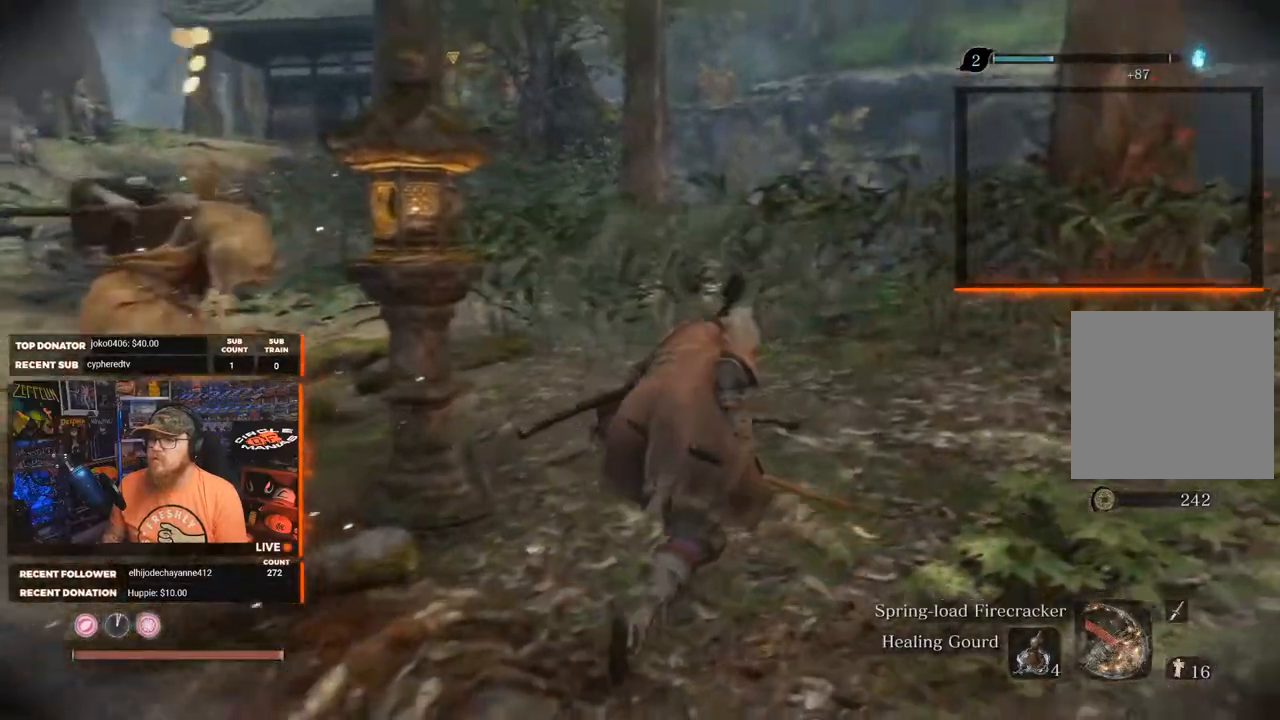
{"buttons": ["X"], "left_stick": "up", "right_stick": "center", "events": [[200, "left_stick", "up"]]}
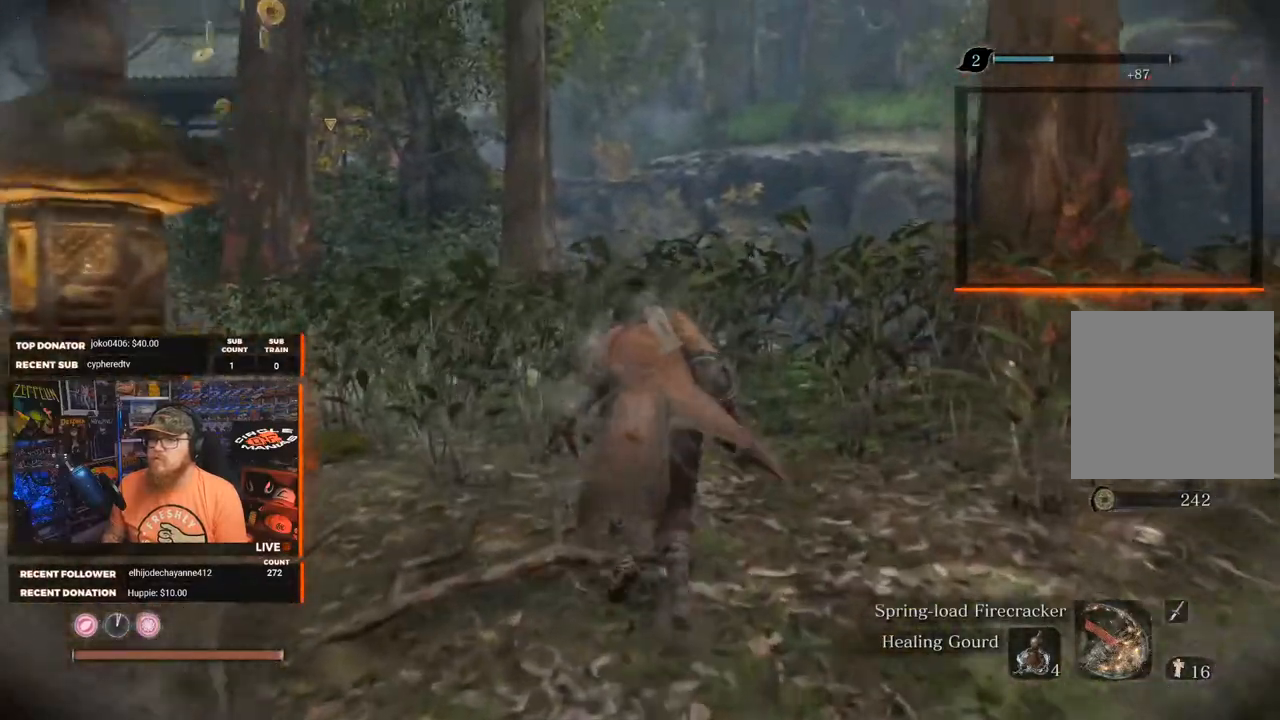
{"buttons": ["X"], "left_stick": "up", "right_stick": "center", "events": []}
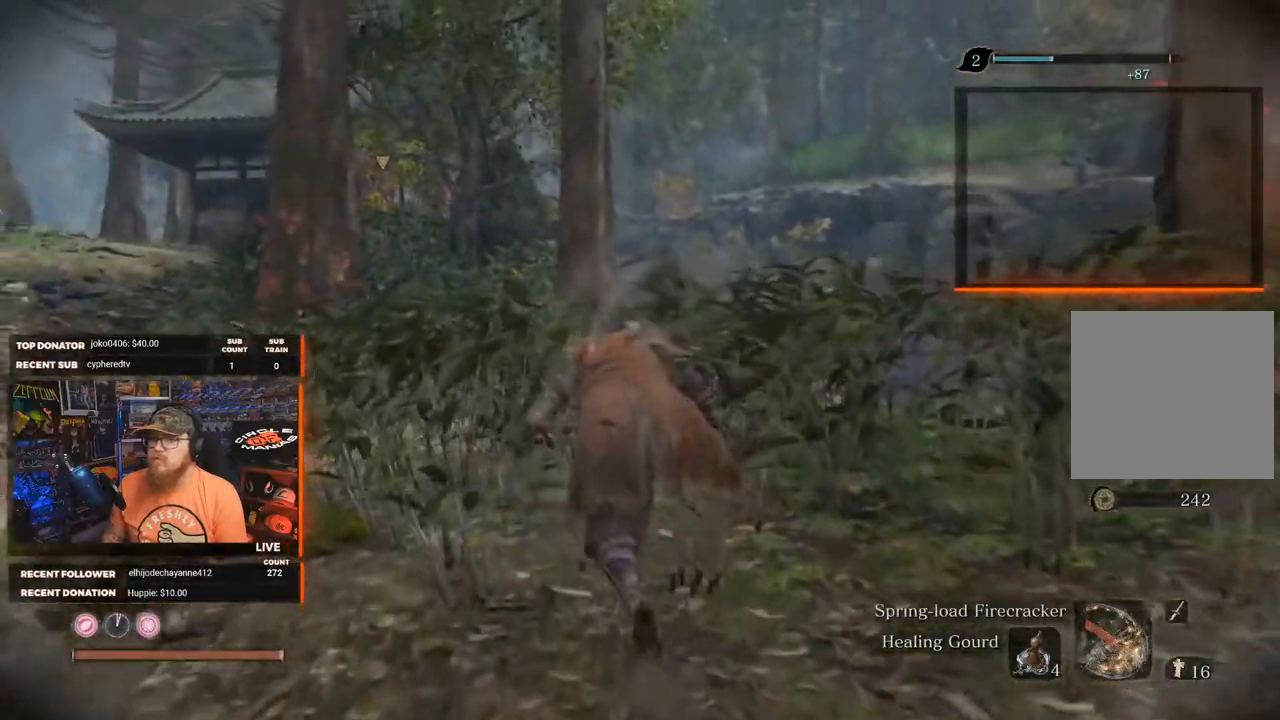
{"buttons": [], "left_stick": "up", "right_stick": "center", "events": [[100, "X", "up"], [150, "right_stick", "down-left"], [317, "right_stick", "center"]]}
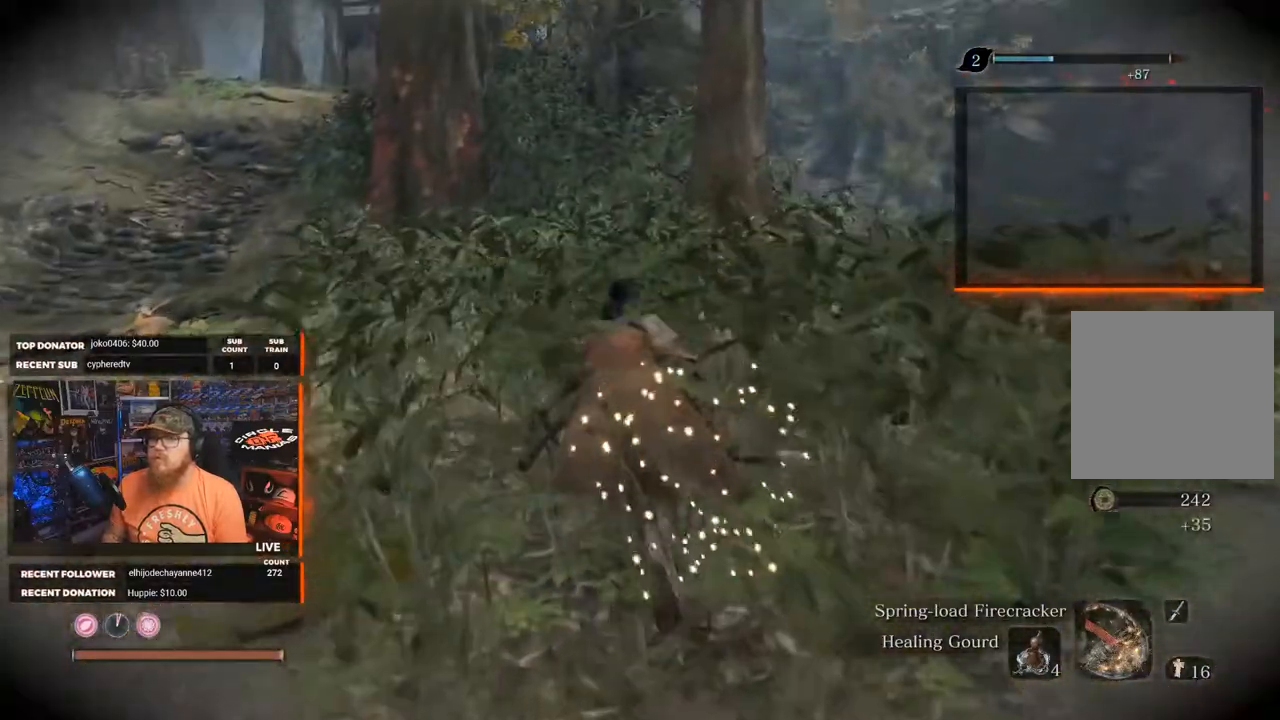
{"buttons": [], "left_stick": "up", "right_stick": "center", "events": []}
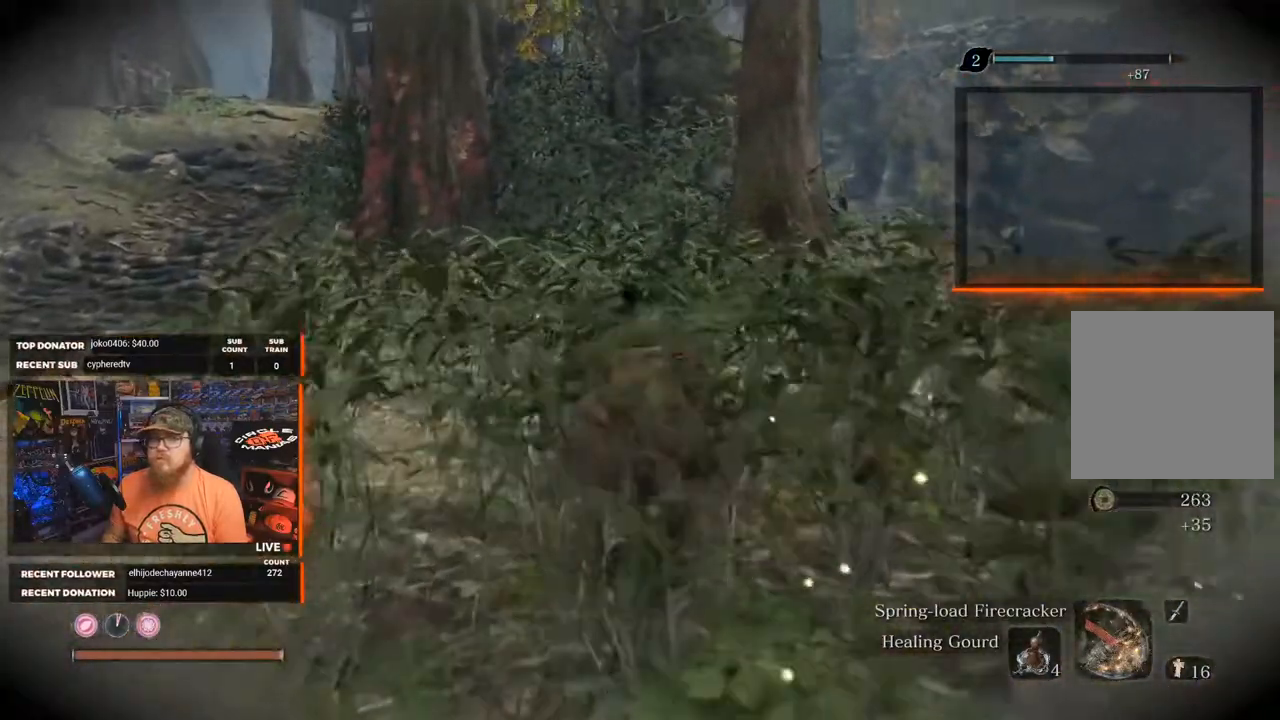
{"buttons": [], "left_stick": "up", "right_stick": "center", "events": []}
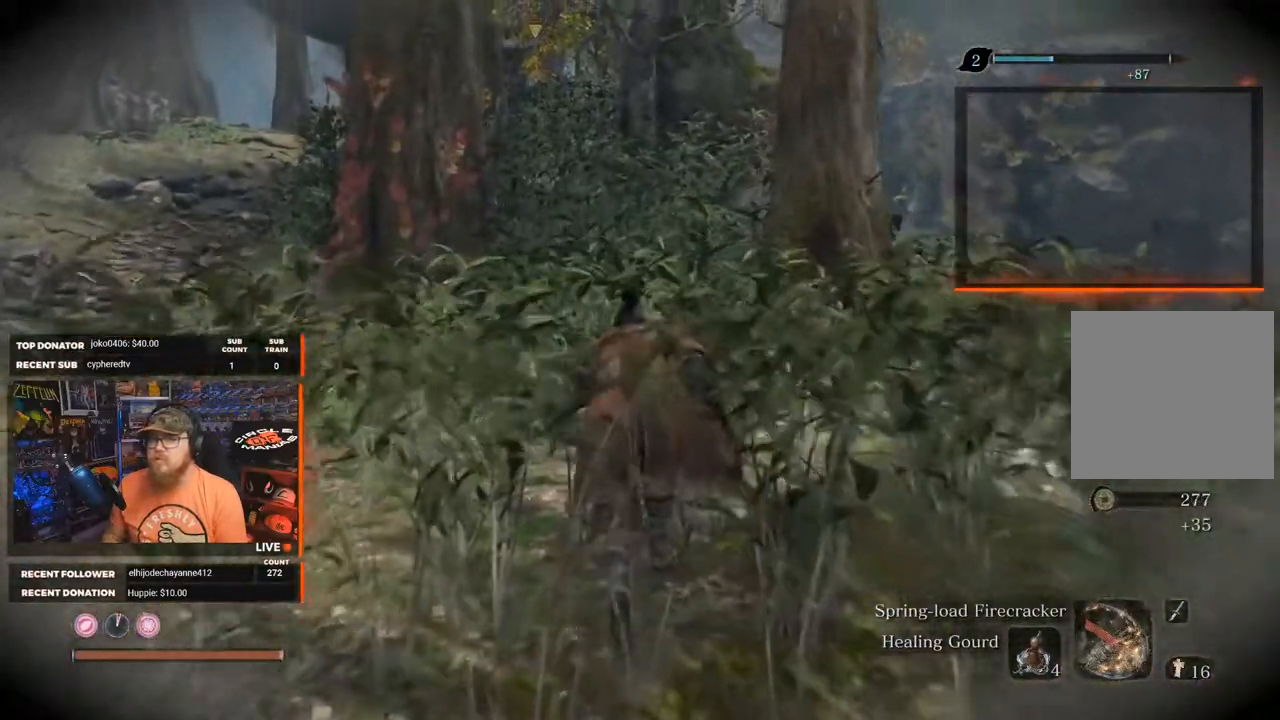
{"buttons": [], "left_stick": "up", "right_stick": "center", "events": []}
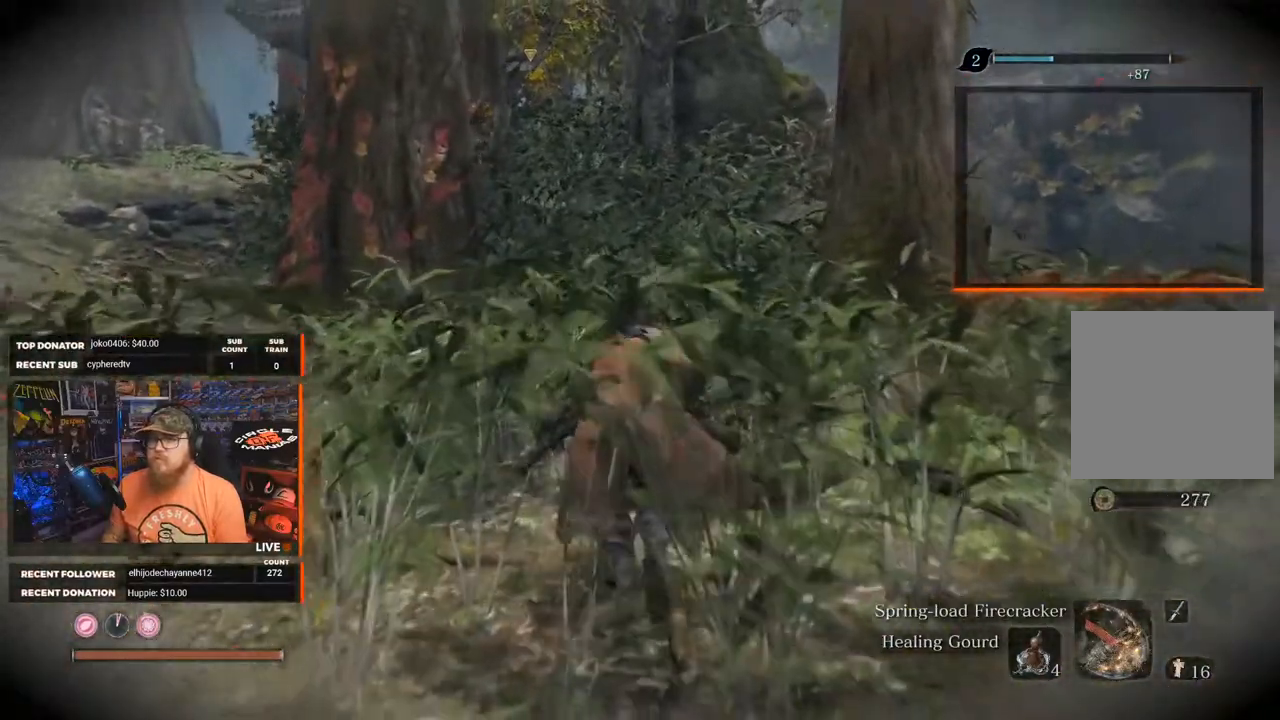
{"buttons": [], "left_stick": "up", "right_stick": "center", "events": []}
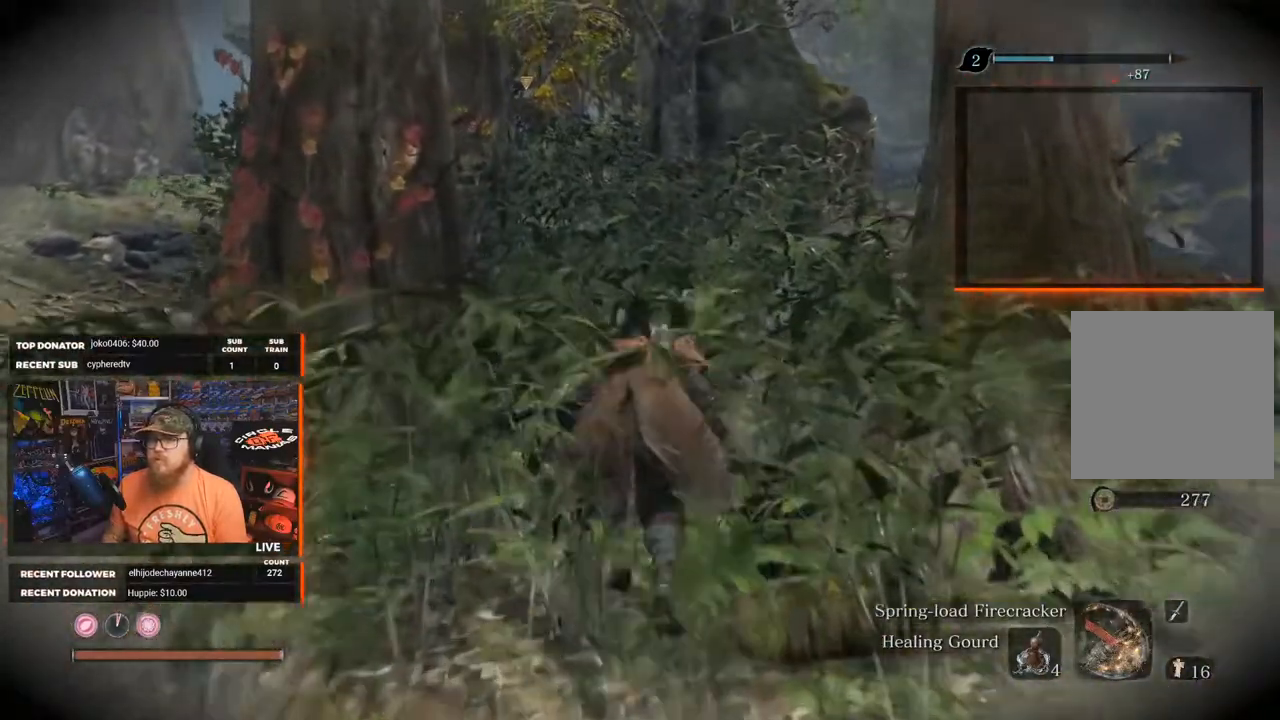
{"buttons": [], "left_stick": "up", "right_stick": "center", "events": []}
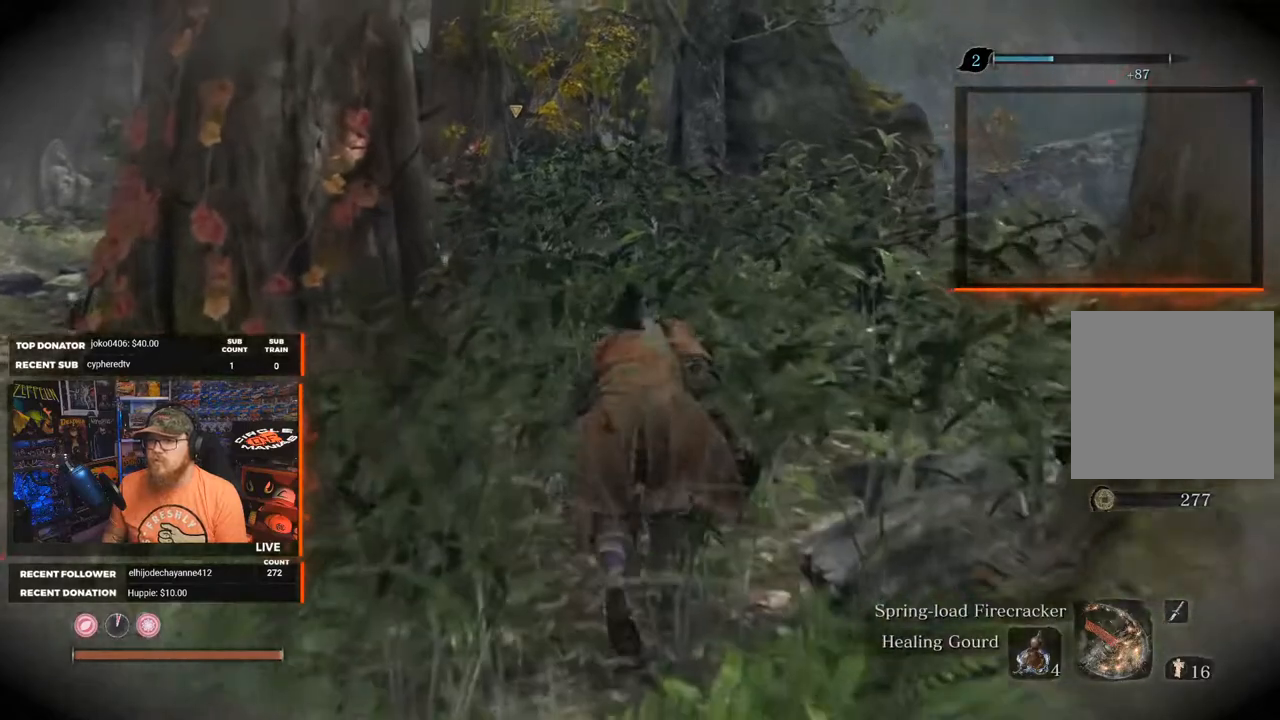
{"buttons": [], "left_stick": "center", "right_stick": "center", "events": [[100, "right_stick", "down-left"], [200, "left_stick", "center"], [233, "right_stick", "center"]]}
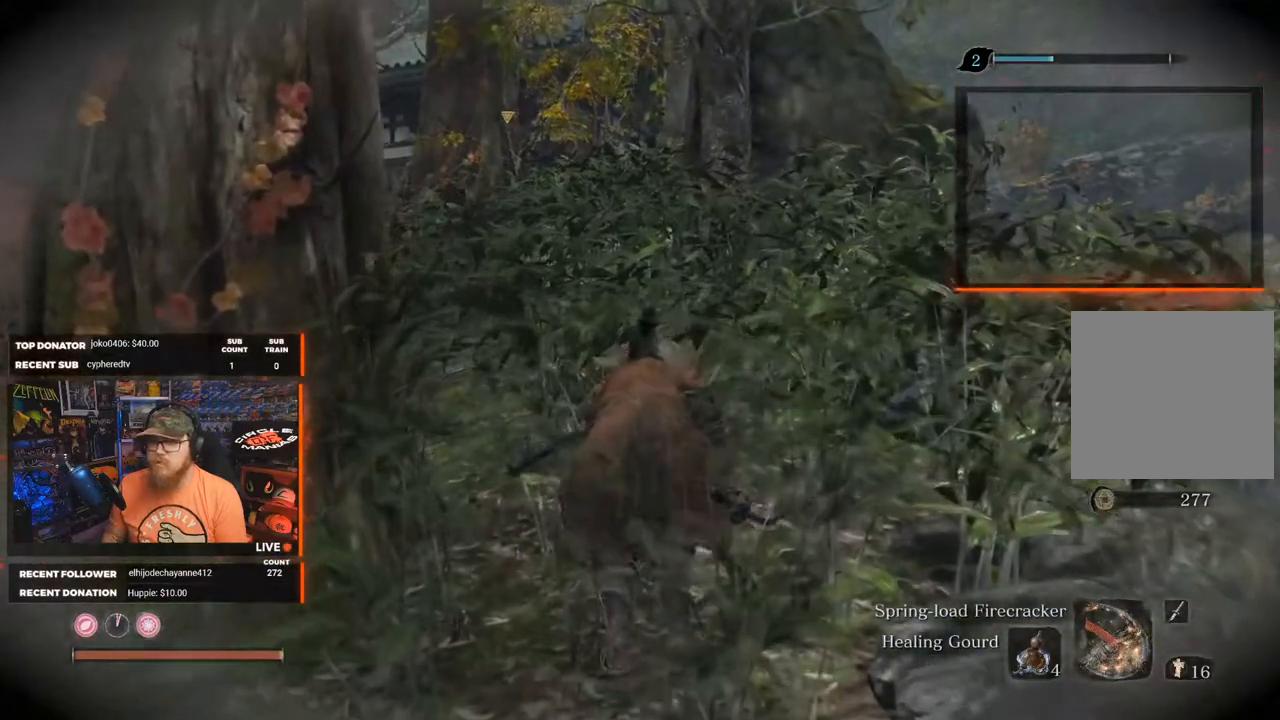
{"buttons": [], "left_stick": "center", "right_stick": "center", "events": [[367, "right_stick", "down-left"], [500, "right_stick", "center"]]}
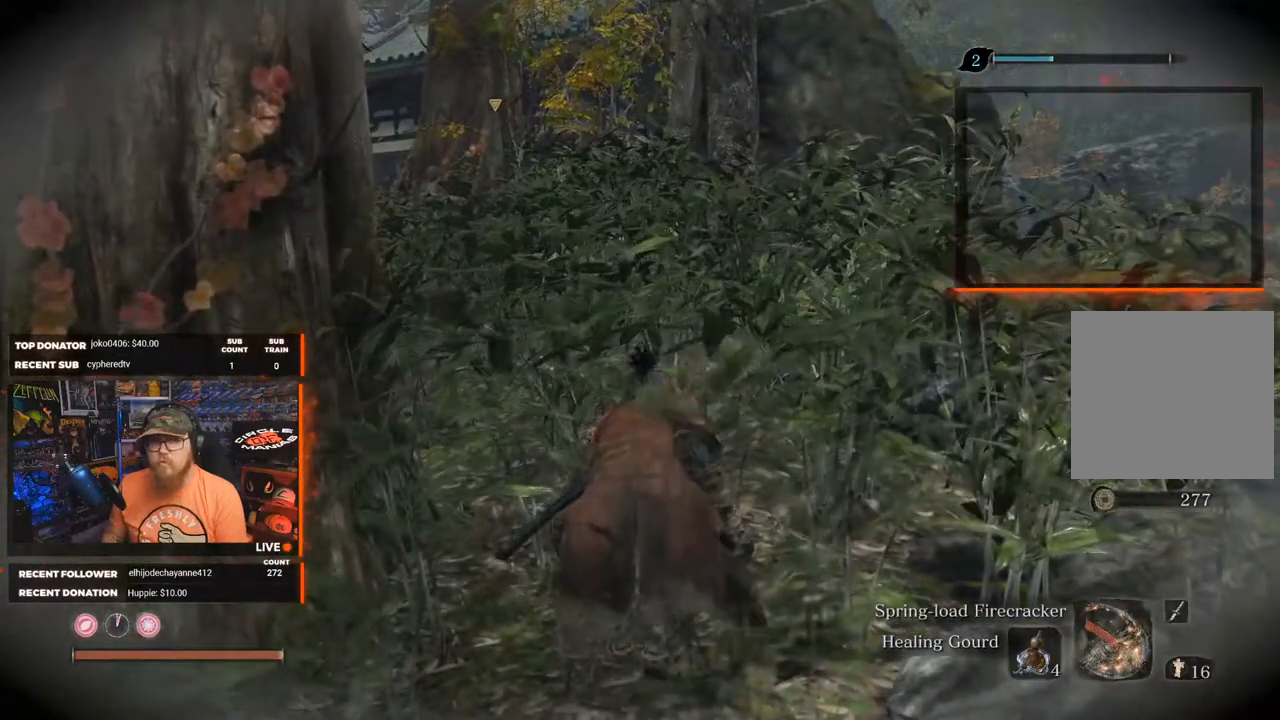
{"buttons": [], "left_stick": "center", "right_stick": "down-left", "events": [[283, "right_stick", "down-left"]]}
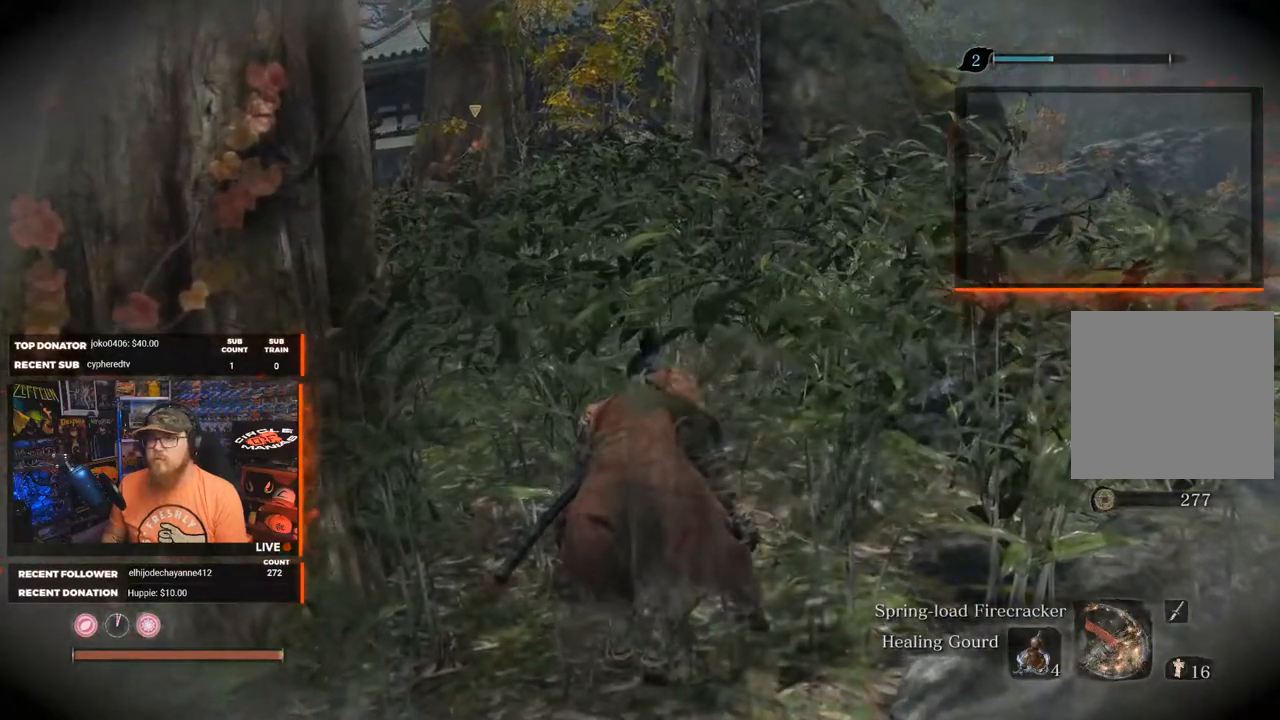
{"buttons": [], "left_stick": "up", "right_stick": "center", "events": [[17, "left_stick", "up"], [500, "right_stick", "center"]]}
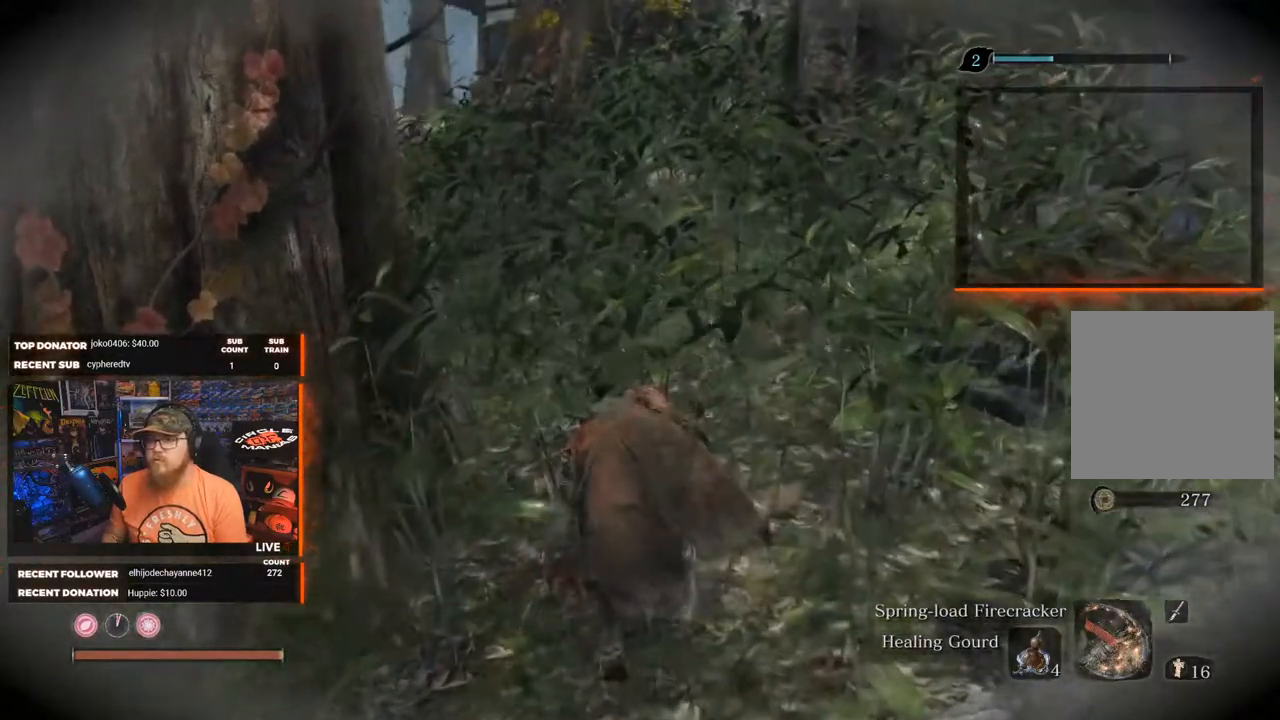
{"buttons": [], "left_stick": "up", "right_stick": "center", "events": []}
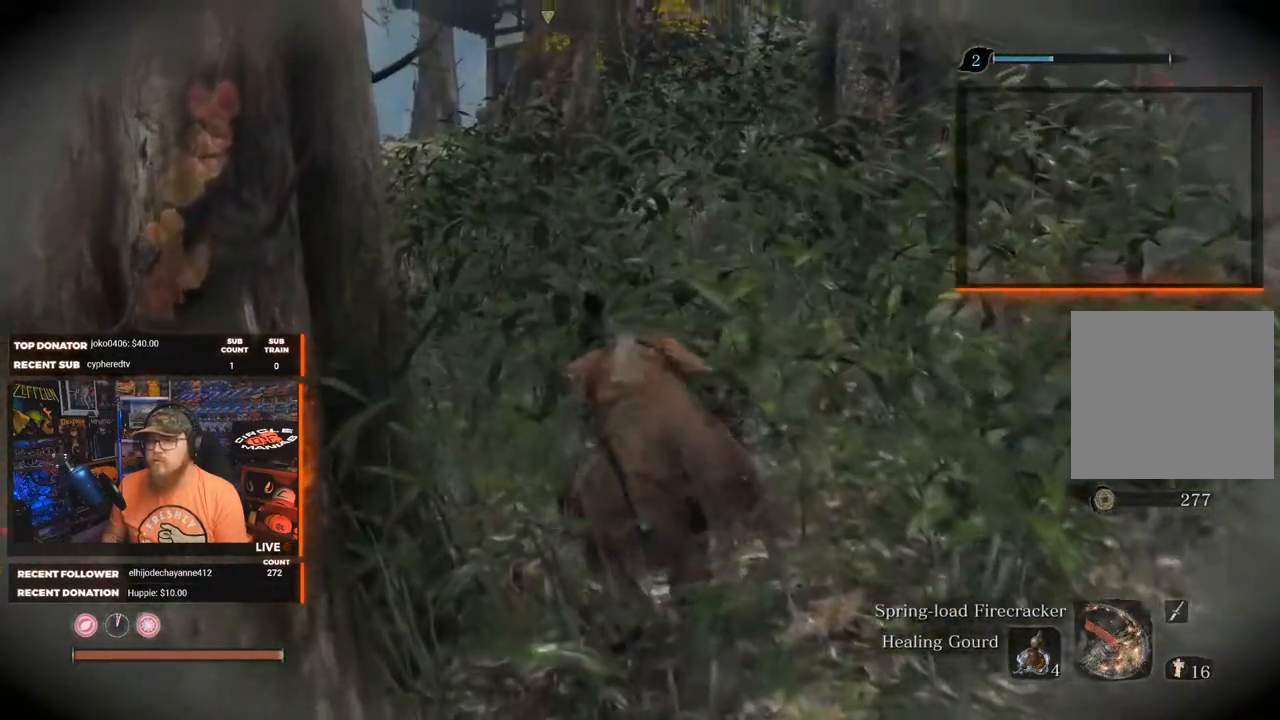
{"buttons": [], "left_stick": "up", "right_stick": "down", "events": [[483, "right_stick", "down"]]}
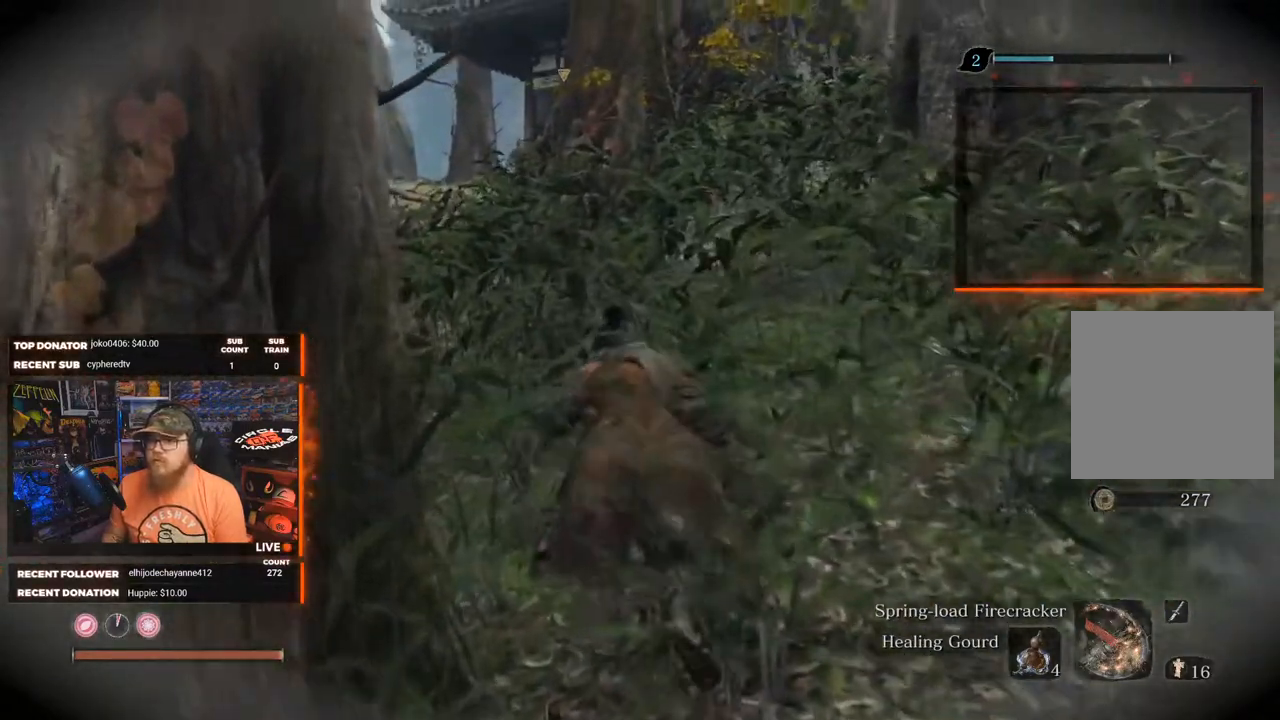
{"buttons": [], "left_stick": "center", "right_stick": "center", "events": [[367, "right_stick", "down-left"], [483, "left_stick", "center"], [483, "right_stick", "center"]]}
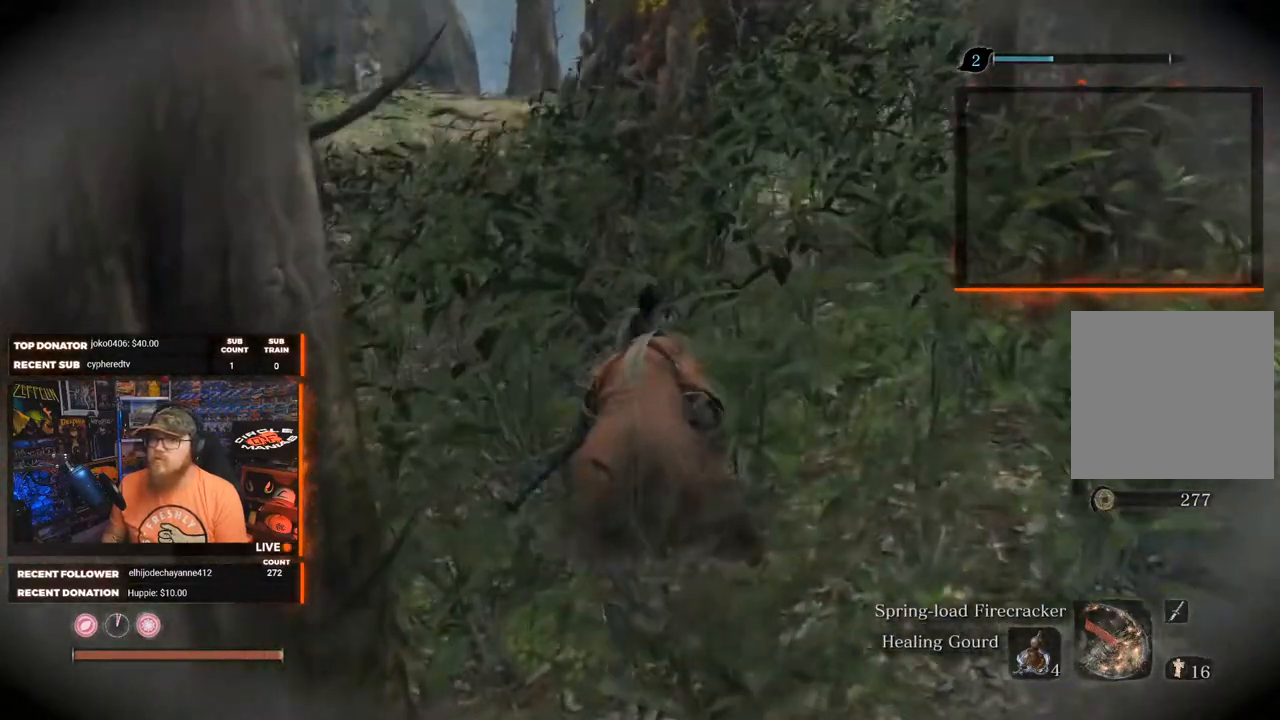
{"buttons": [], "left_stick": "center", "right_stick": "center", "events": []}
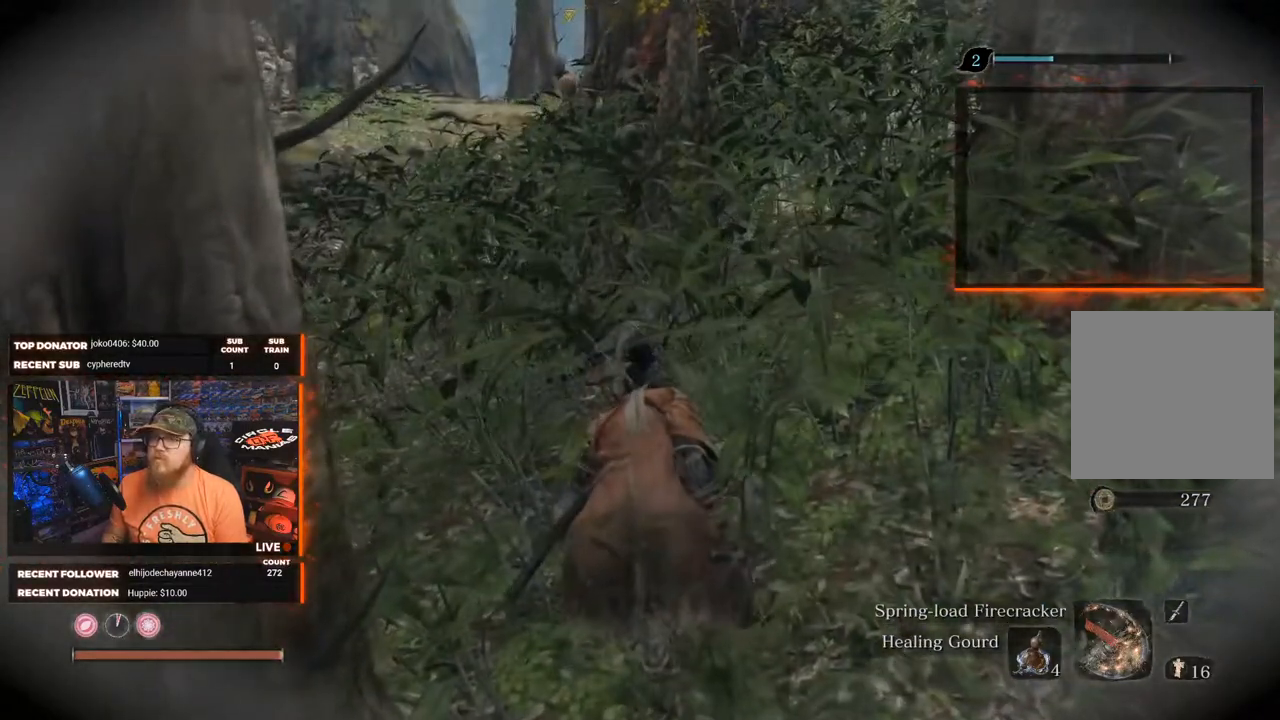
{"buttons": [], "left_stick": "center", "right_stick": "center", "events": []}
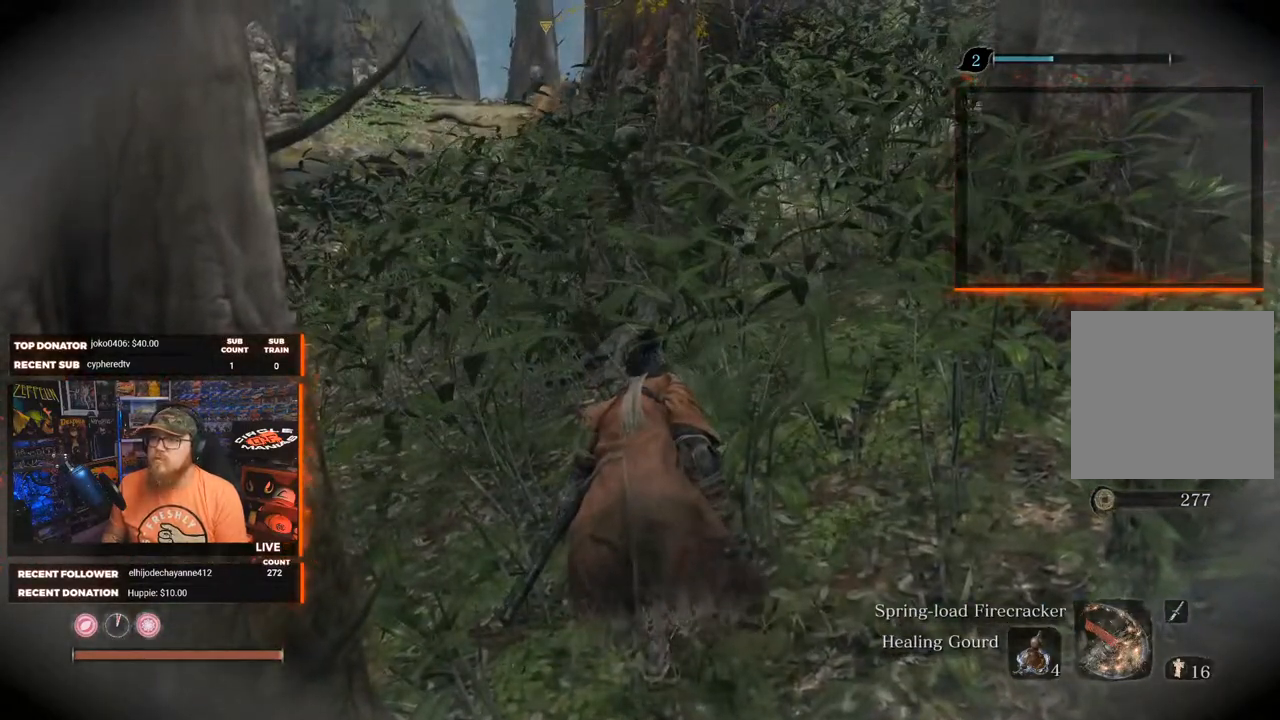
{"buttons": [], "left_stick": "center", "right_stick": "up", "events": [[67, "right_stick", "down-left"], [233, "right_stick", "center"], [500, "right_stick", "up"]]}
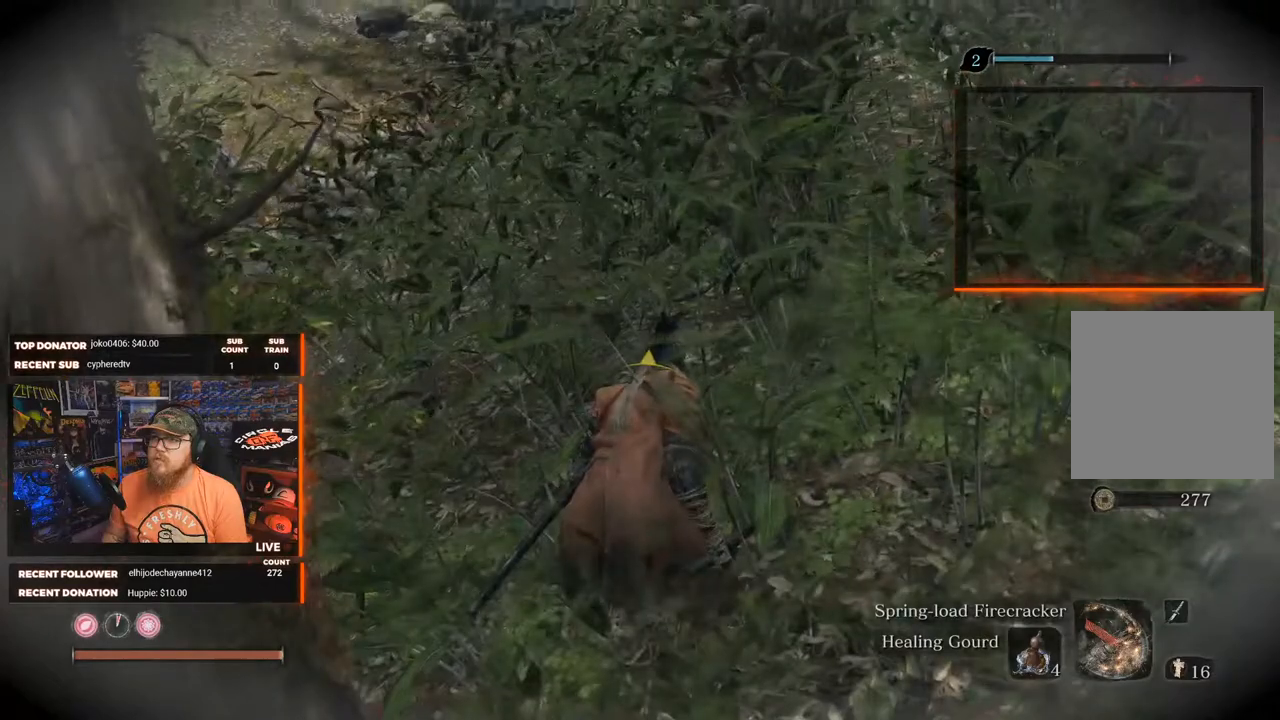
{"buttons": [], "left_stick": "center", "right_stick": "center", "events": [[17, "right_stick", "up-left"], [117, "right_stick", "center"]]}
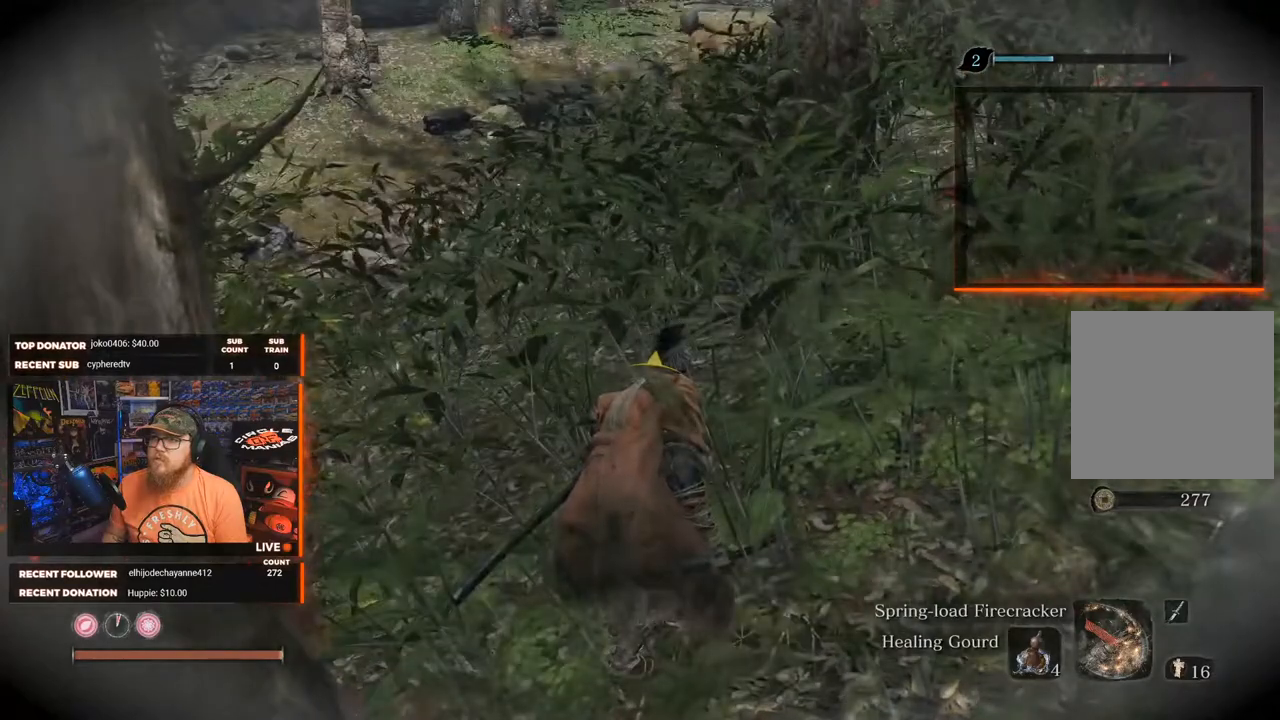
{"buttons": [], "left_stick": "center", "right_stick": "center", "events": [[167, "right_stick", "up-left"], [333, "right_stick", "center"]]}
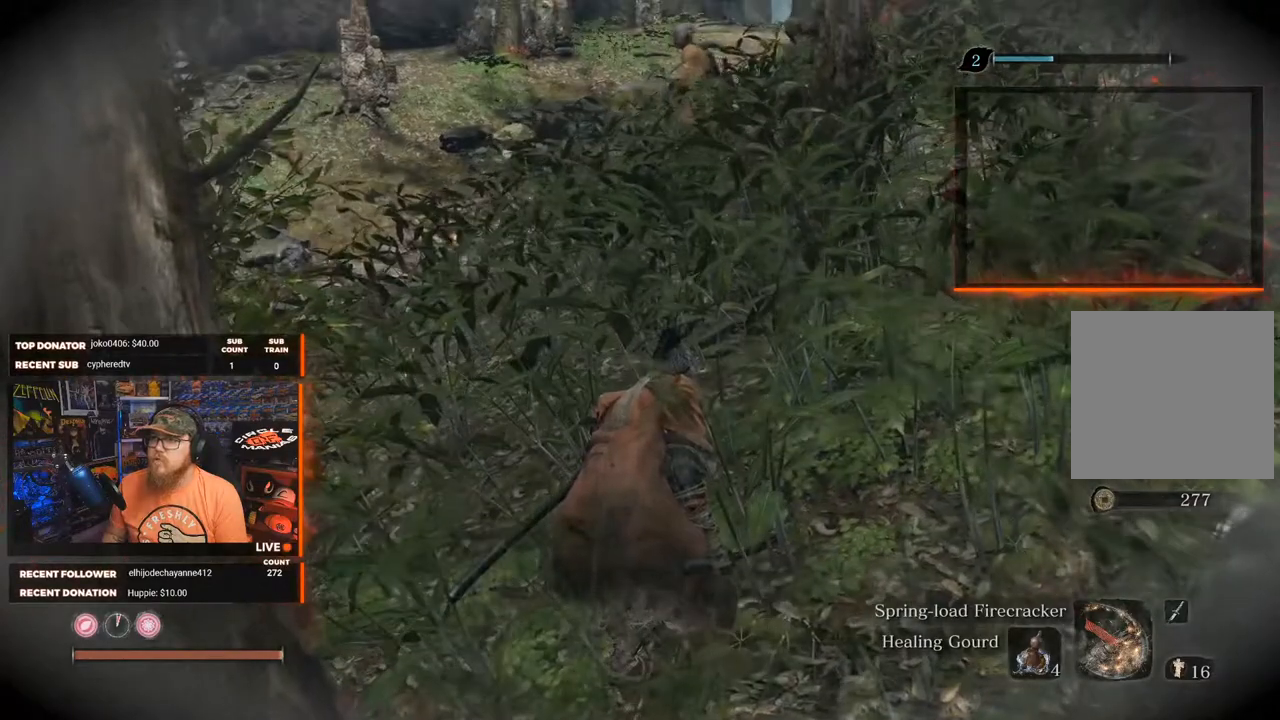
{"buttons": [], "left_stick": "center", "right_stick": "center", "events": []}
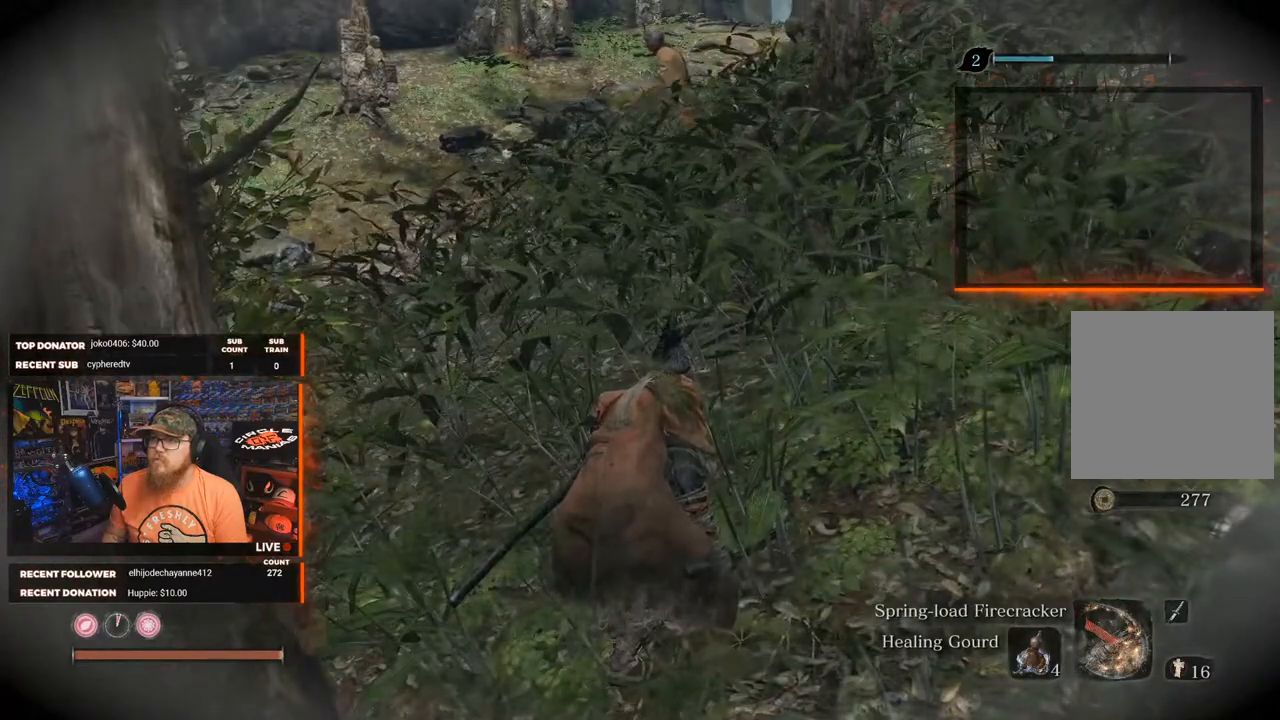
{"buttons": [], "left_stick": "center", "right_stick": "center", "events": [[183, "R3", "down"], [267, "R3", "up"]]}
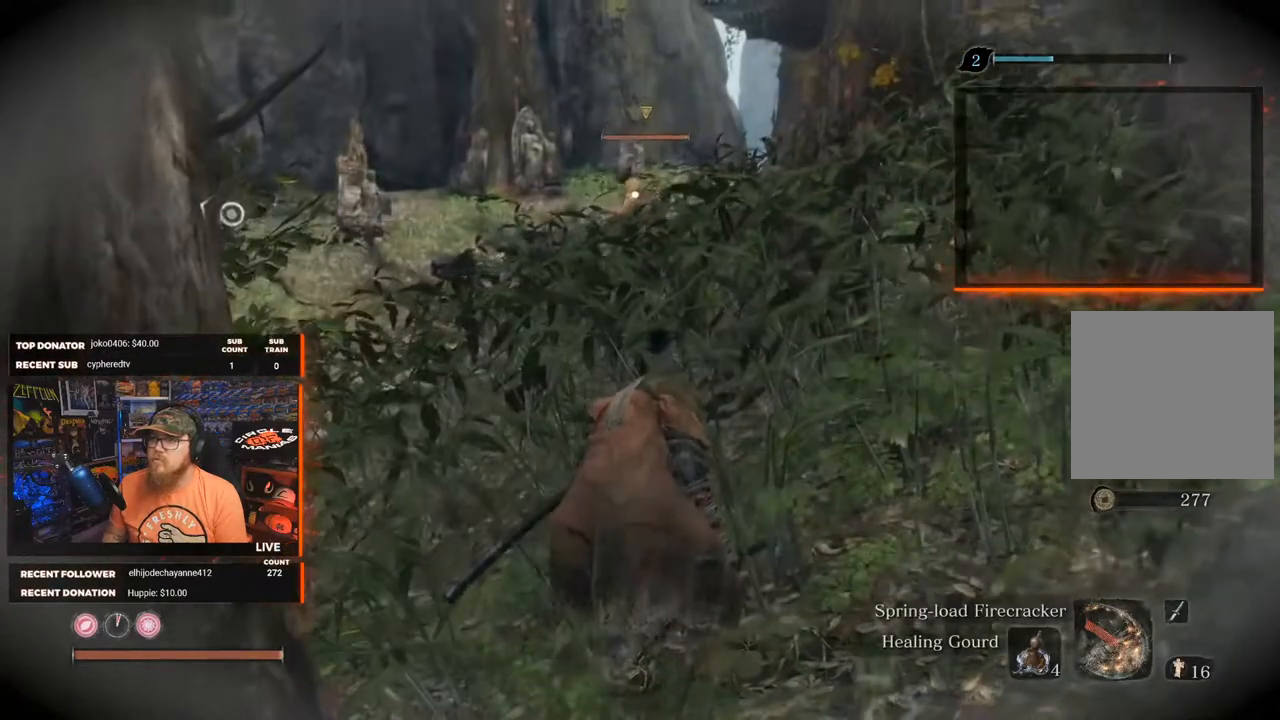
{"buttons": [], "left_stick": "center", "right_stick": "center", "events": []}
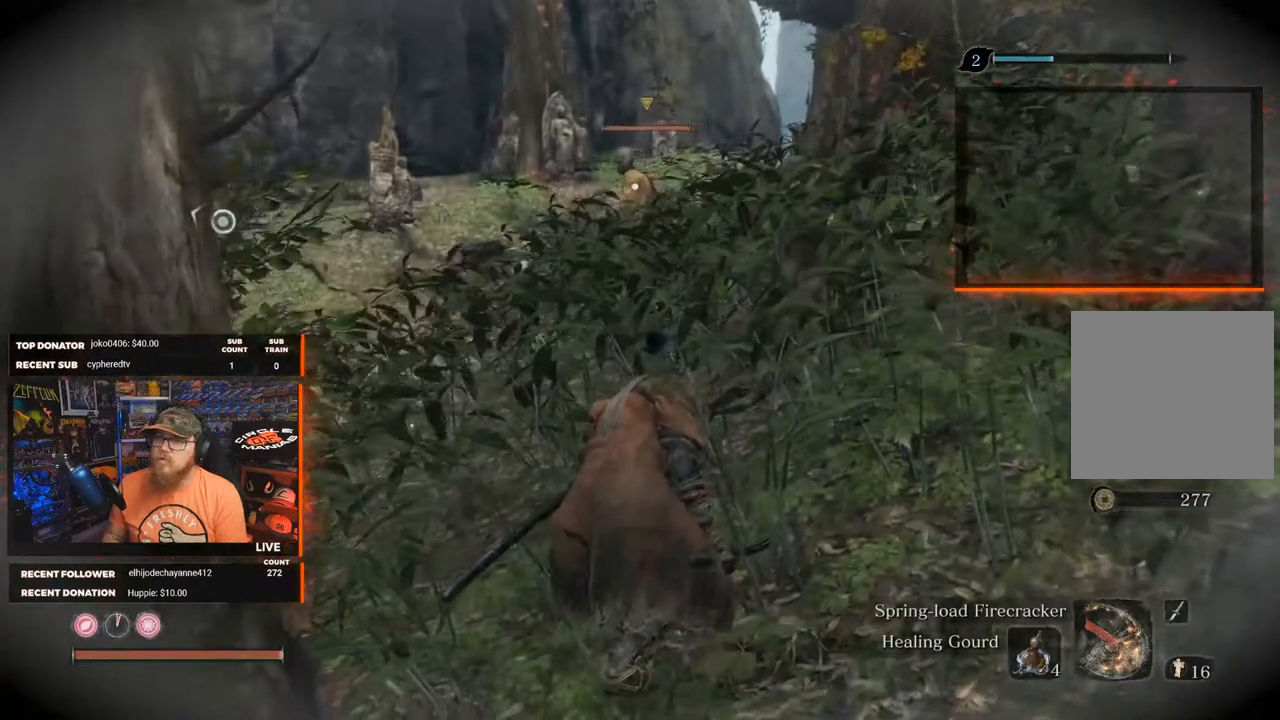
{"buttons": [], "left_stick": "center", "right_stick": "center", "events": []}
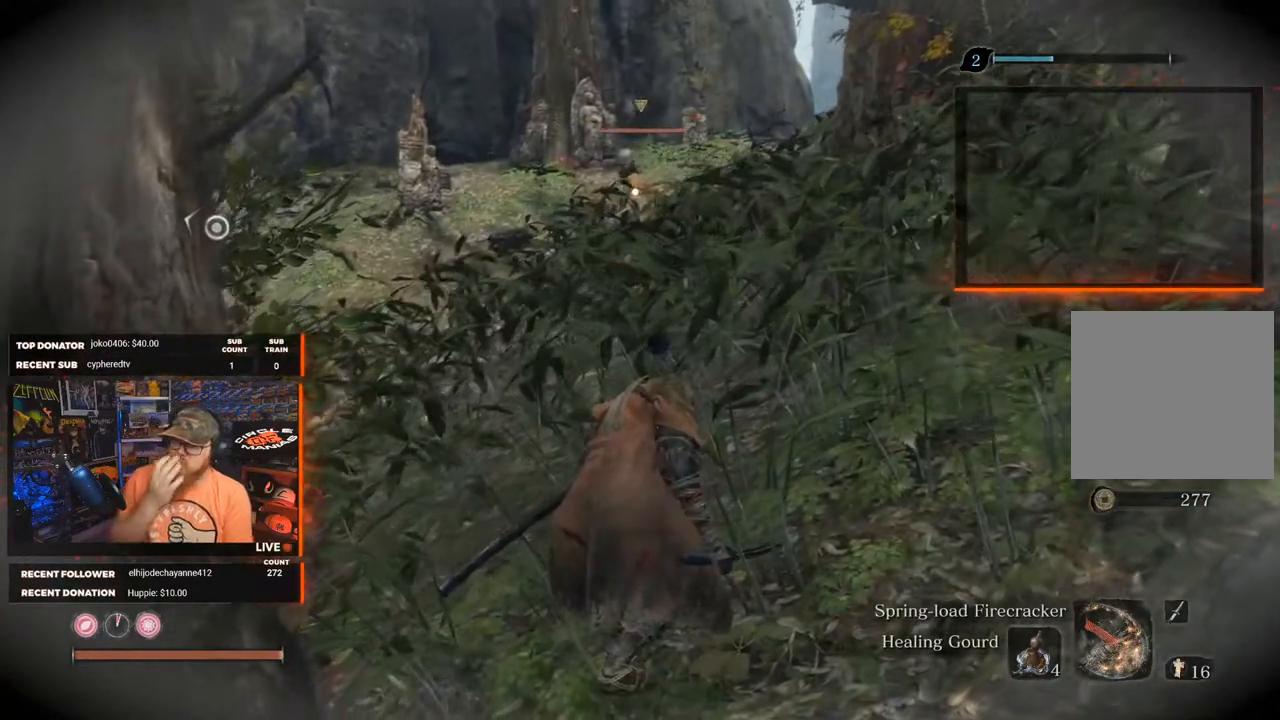
{"buttons": [], "left_stick": "center", "right_stick": "center", "events": []}
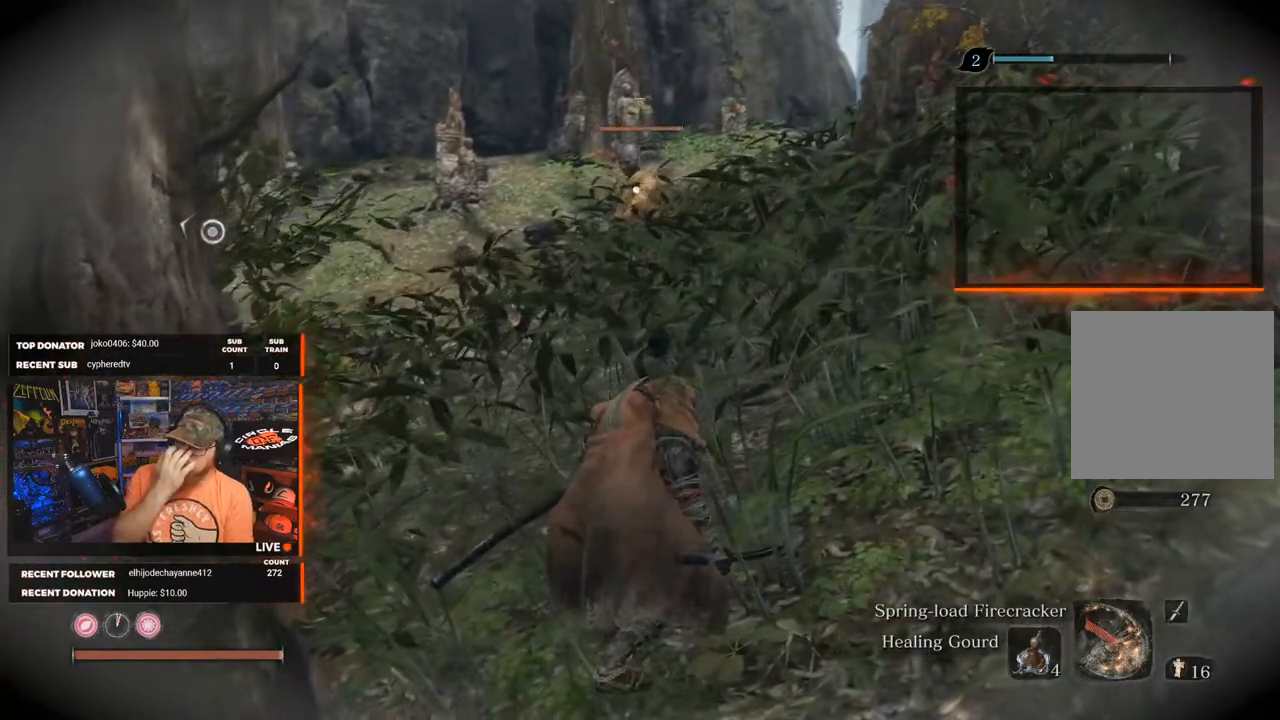
{"buttons": [], "left_stick": "center", "right_stick": "center", "events": []}